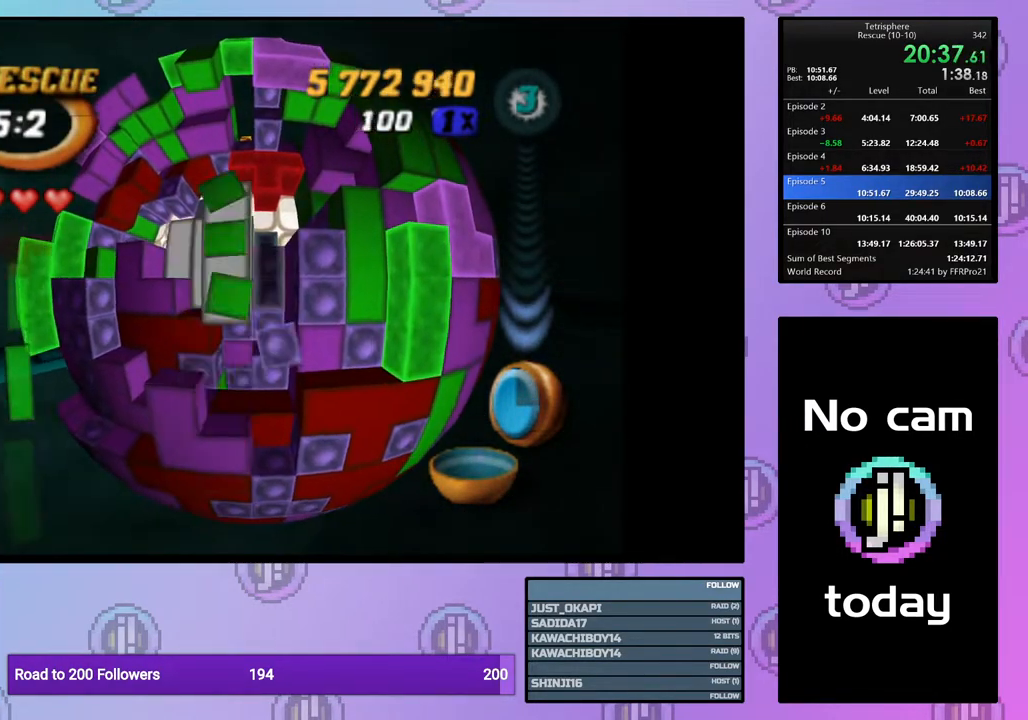
Gameplay with a controller (PlayStation layout); each line is a JSON object with the inputs held at the frame after it. "events" lists button and stick changes between this image and that frame as [ms after this image, input, new state], when the widget could be followed in between. Not read: left_stick.
{"buttons": [], "right_stick": "center", "events": [[17, "DPAD_RIGHT", "up"], [83, "DPAD_RIGHT", "down"], [150, "DPAD_RIGHT", "up"], [217, "SQUARE", "down"], [283, "SQUARE", "up"]]}
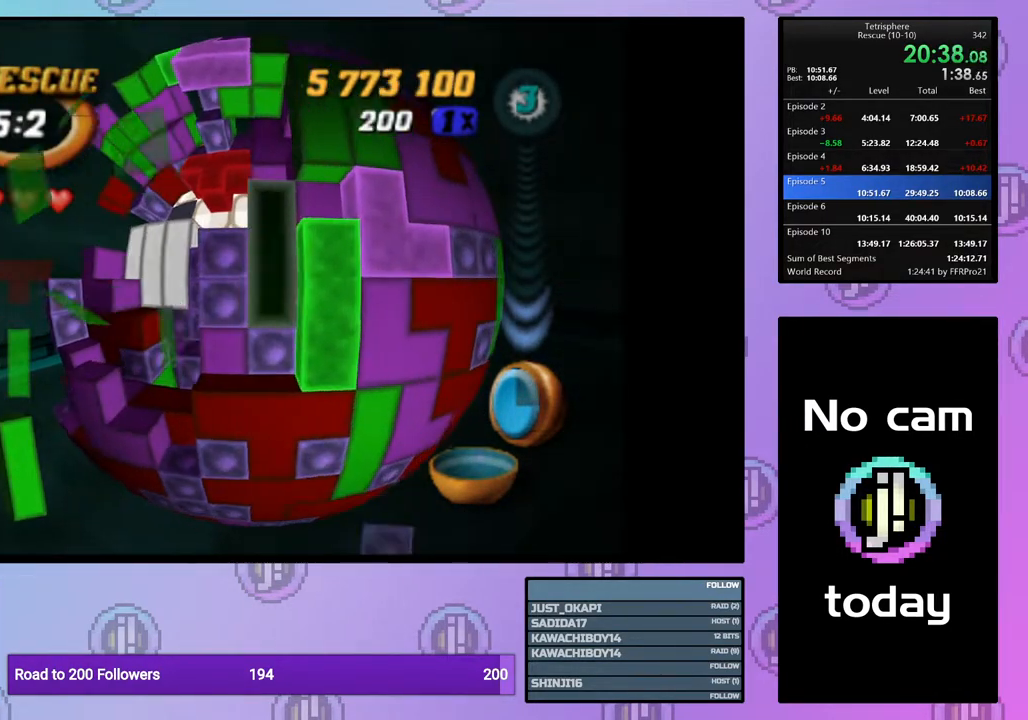
{"buttons": ["SQUARE", "DPAD_LEFT"], "right_stick": "center", "events": [[50, "DPAD_DOWN", "down"], [117, "DPAD_DOWN", "up"], [217, "DPAD_RIGHT", "down"], [300, "SQUARE", "down"], [333, "DPAD_RIGHT", "up"], [417, "DPAD_LEFT", "down"]]}
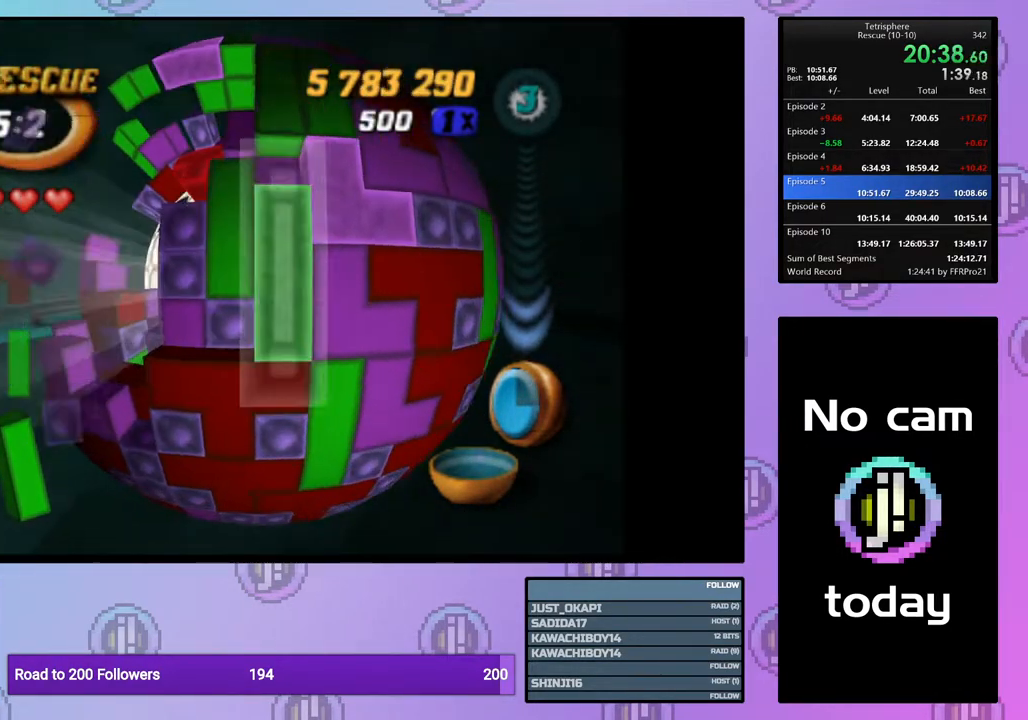
{"buttons": ["DPAD_LEFT"], "right_stick": "center", "events": [[17, "DPAD_LEFT", "up"], [117, "DPAD_UP", "down"], [217, "DPAD_UP", "up"], [300, "SQUARE", "up"], [383, "CROSS", "down"], [450, "DPAD_LEFT", "down"], [467, "CROSS", "up"]]}
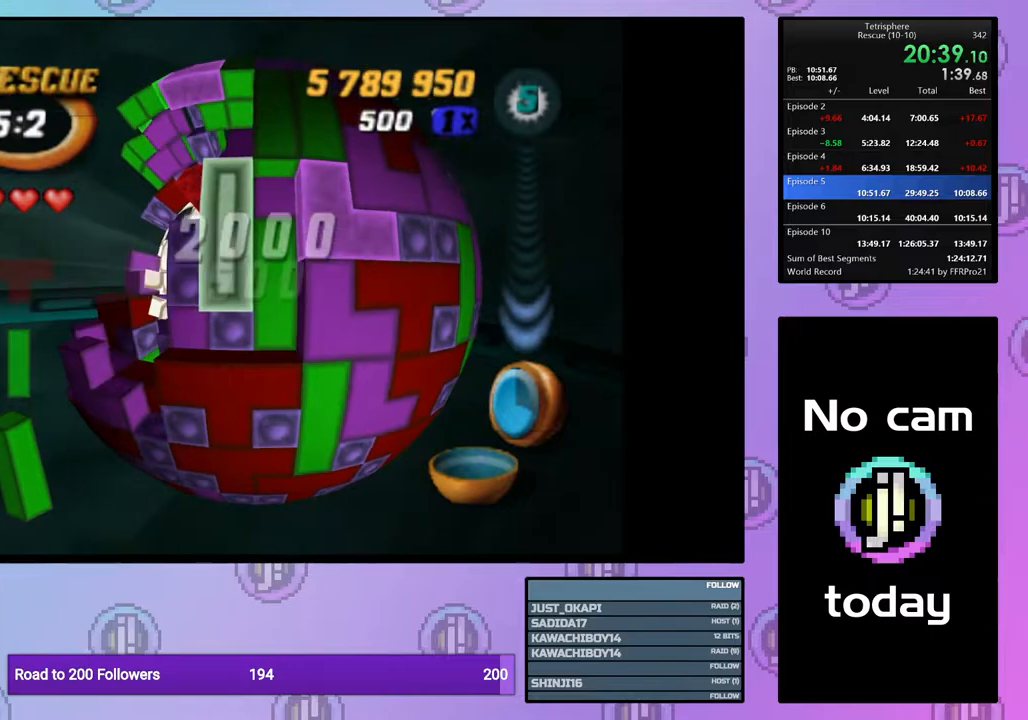
{"buttons": [], "right_stick": "center", "events": [[67, "DPAD_LEFT", "up"], [117, "DPAD_LEFT", "down"], [217, "DPAD_LEFT", "up"], [267, "DPAD_LEFT", "down"], [383, "DPAD_LEFT", "up"]]}
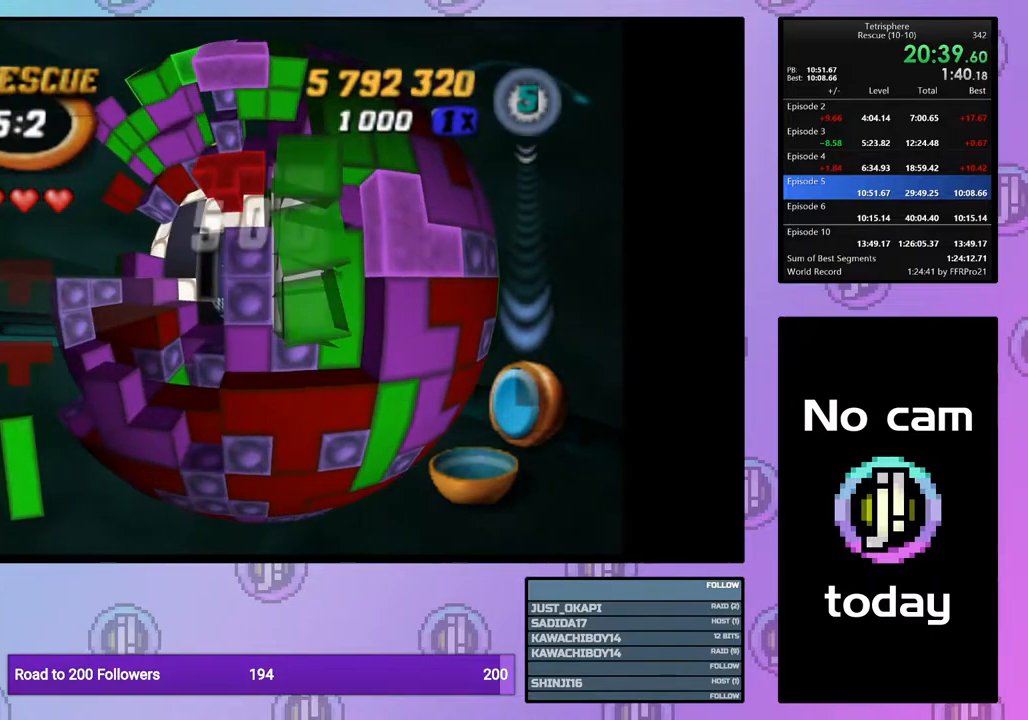
{"buttons": ["DPAD_UP"], "right_stick": "center", "events": [[67, "DPAD_UP", "down"]]}
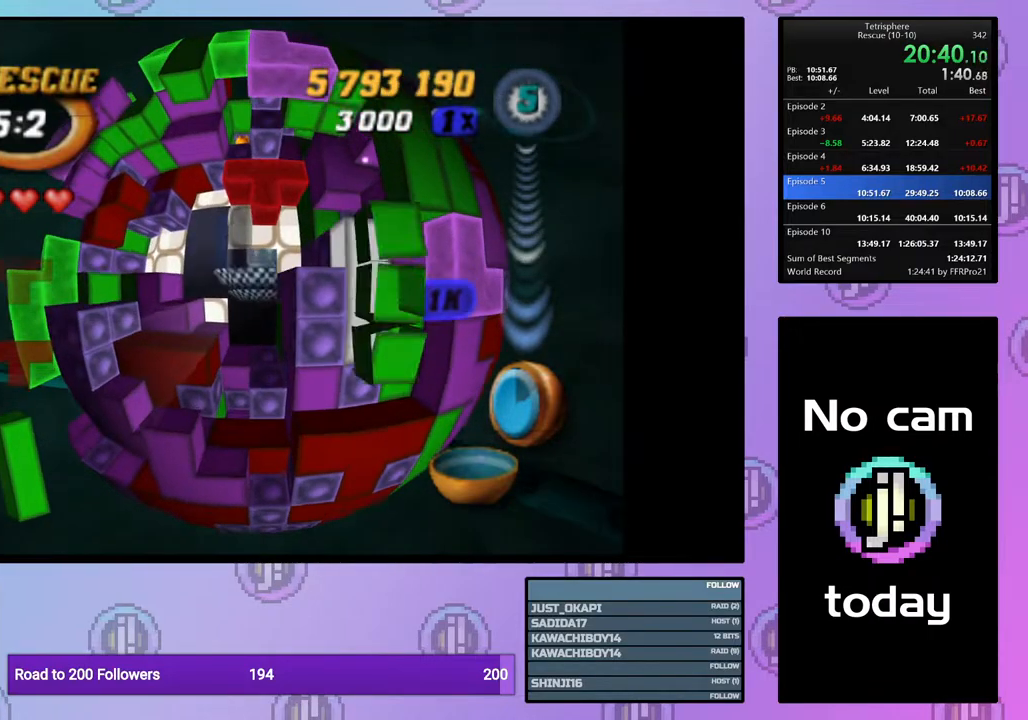
{"buttons": ["DPAD_RIGHT"], "right_stick": "center", "events": [[17, "DPAD_UP", "up"], [117, "DPAD_RIGHT", "down"], [200, "DPAD_RIGHT", "up"], [267, "DPAD_RIGHT", "down"], [367, "DPAD_RIGHT", "up"], [433, "DPAD_RIGHT", "down"]]}
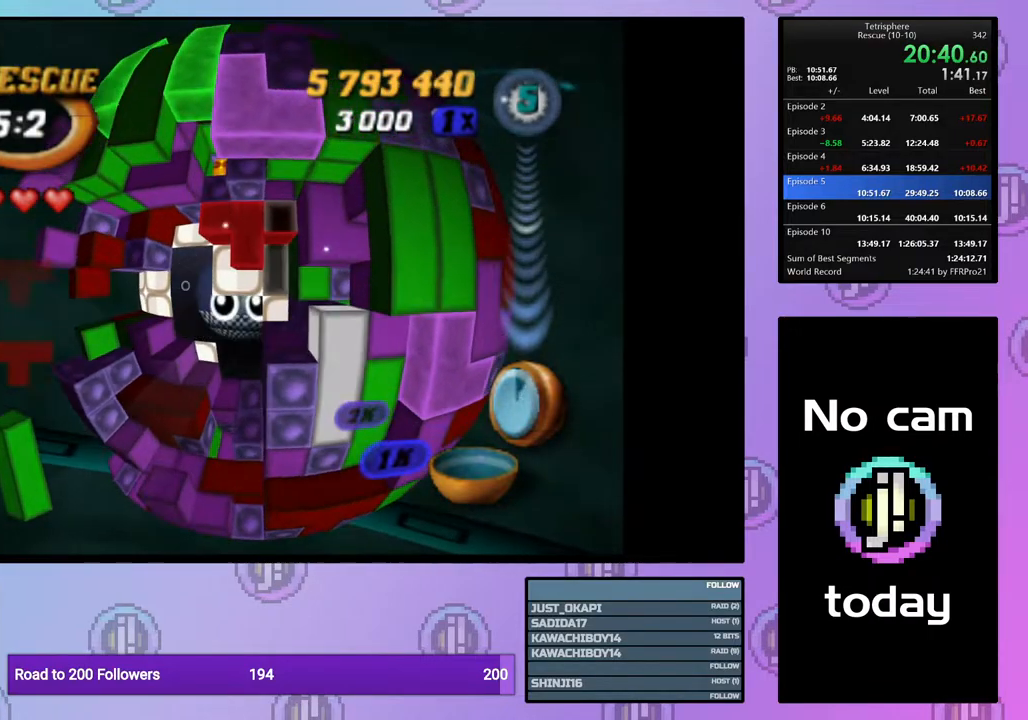
{"buttons": [], "right_stick": "center", "events": [[33, "DPAD_RIGHT", "up"], [100, "DPAD_RIGHT", "down"], [167, "DPAD_RIGHT", "up"], [333, "CROSS", "down"], [467, "CROSS", "up"]]}
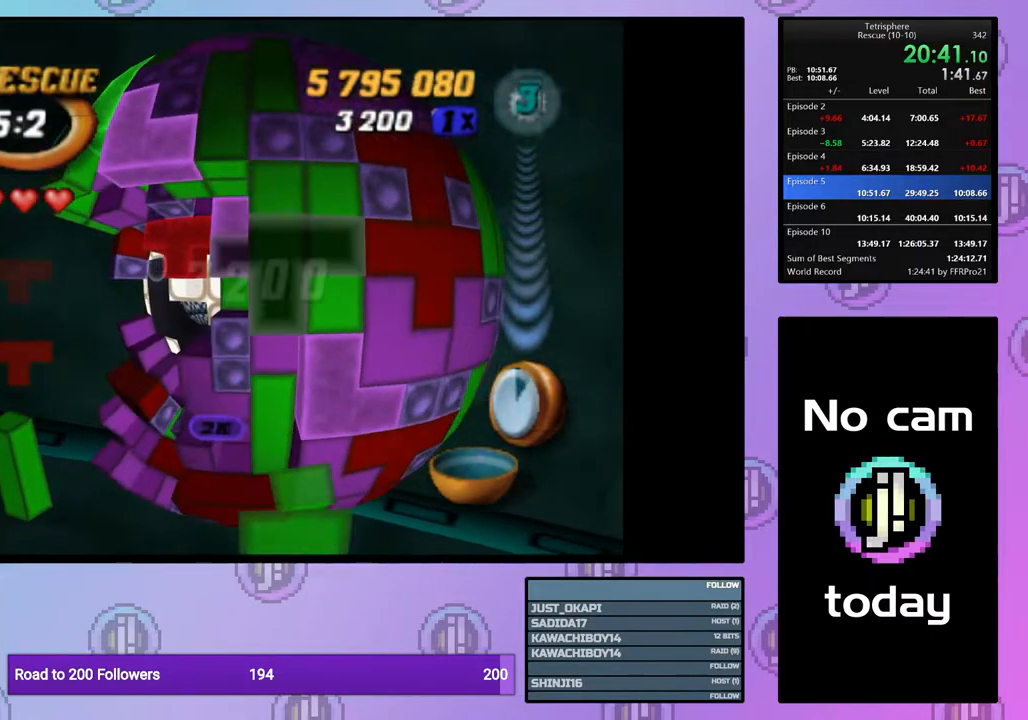
{"buttons": [], "right_stick": "center", "events": [[50, "DPAD_LEFT", "down"], [150, "DPAD_LEFT", "up"], [200, "DPAD_LEFT", "down"], [283, "DPAD_LEFT", "up"], [350, "DPAD_LEFT", "down"], [450, "DPAD_LEFT", "up"]]}
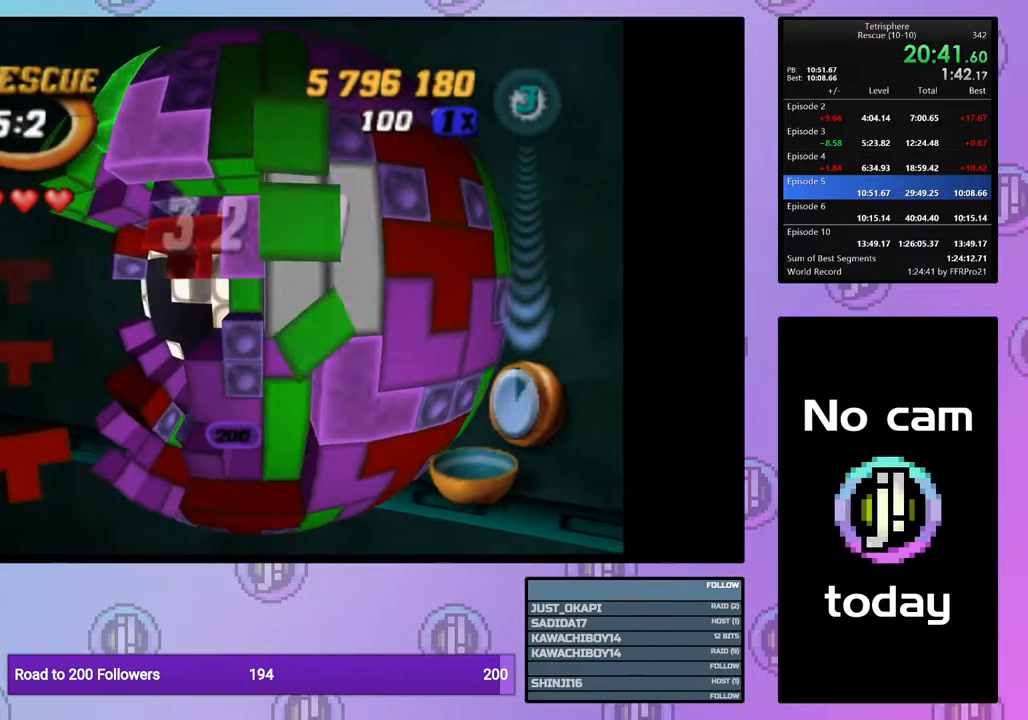
{"buttons": ["SQUARE", "DPAD_LEFT"], "right_stick": "center", "events": [[50, "DPAD_UP", "down"], [133, "DPAD_UP", "up"], [133, "SQUARE", "down"], [283, "DPAD_LEFT", "down"], [367, "DPAD_LEFT", "up"], [450, "DPAD_LEFT", "down"]]}
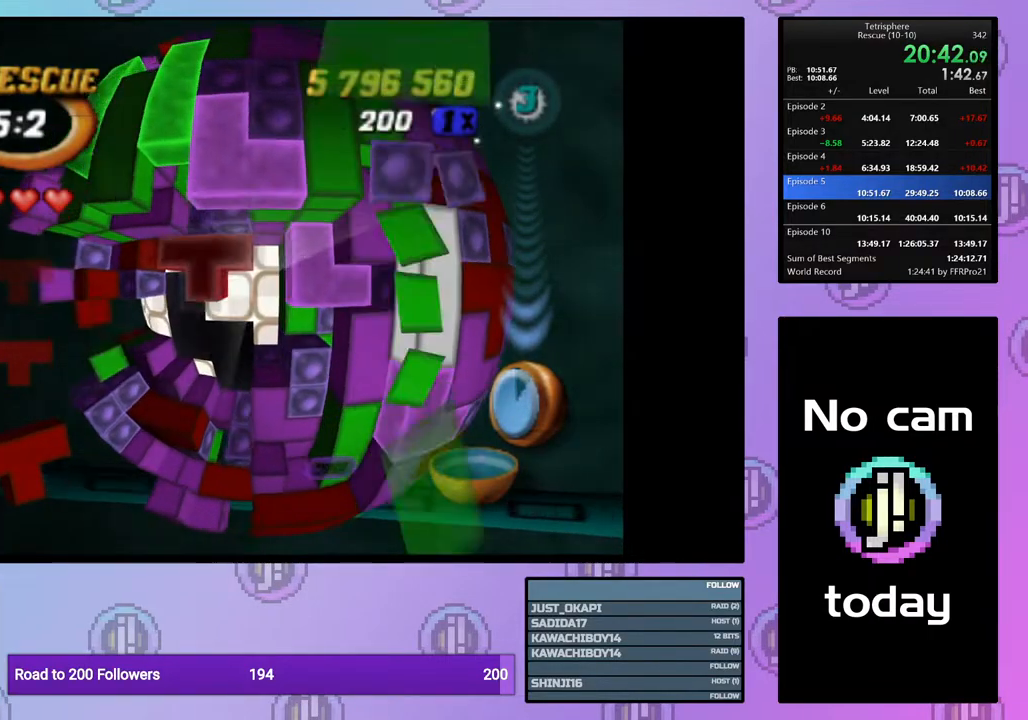
{"buttons": ["DPAD_DOWN"], "right_stick": "center", "events": [[50, "DPAD_LEFT", "up"], [150, "SQUARE", "up"], [250, "CROSS", "down"], [317, "CROSS", "up"], [350, "DPAD_DOWN", "down"], [417, "DPAD_DOWN", "up"], [500, "DPAD_DOWN", "down"]]}
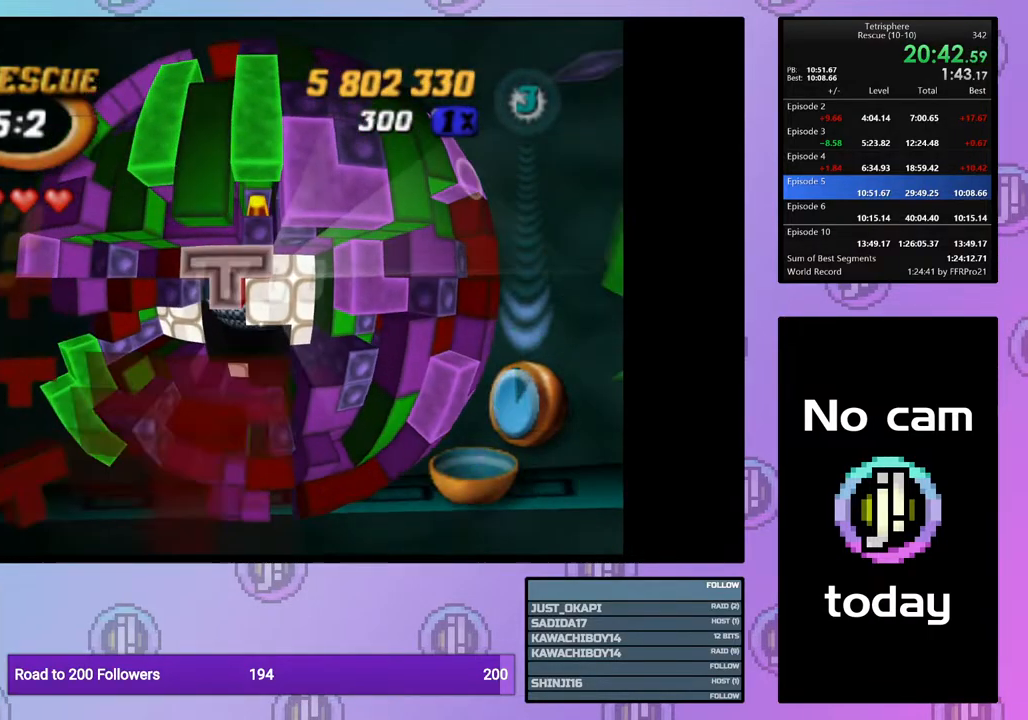
{"buttons": [], "right_stick": "center", "events": [[100, "DPAD_DOWN", "up"], [150, "DPAD_DOWN", "down"], [267, "DPAD_DOWN", "up"], [333, "DPAD_DOWN", "down"], [417, "DPAD_DOWN", "up"]]}
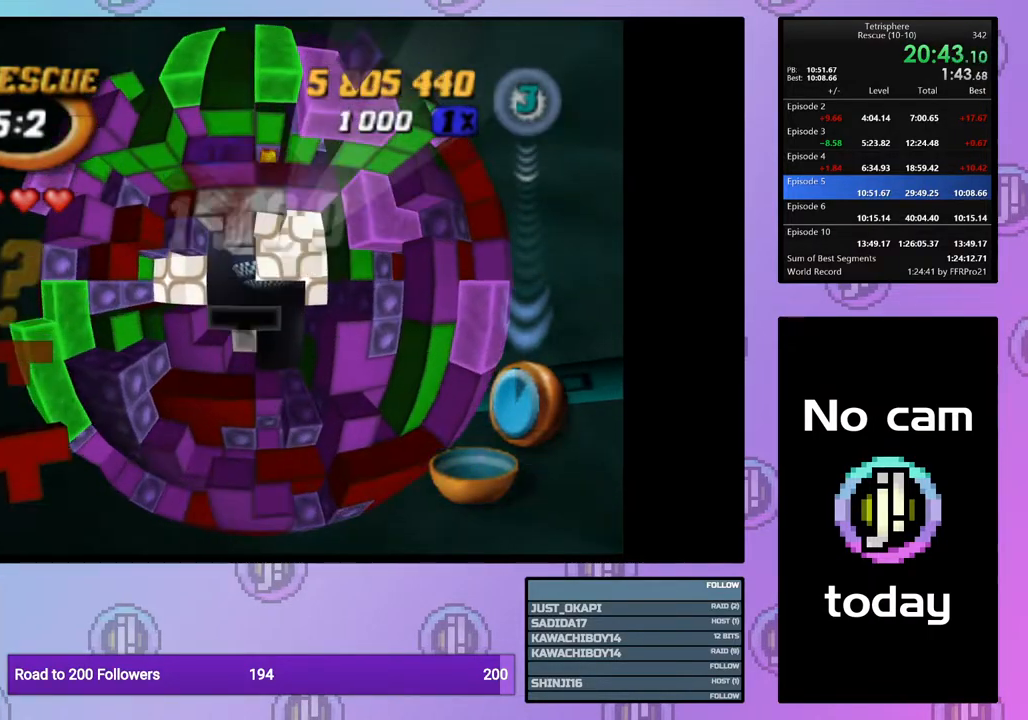
{"buttons": ["DPAD_DOWN"], "right_stick": "center", "events": [[17, "DPAD_LEFT", "down"], [117, "DPAD_LEFT", "up"], [183, "DPAD_LEFT", "down"], [233, "DPAD_LEFT", "up"], [317, "DPAD_DOWN", "down"], [417, "DPAD_DOWN", "up"], [467, "DPAD_DOWN", "down"]]}
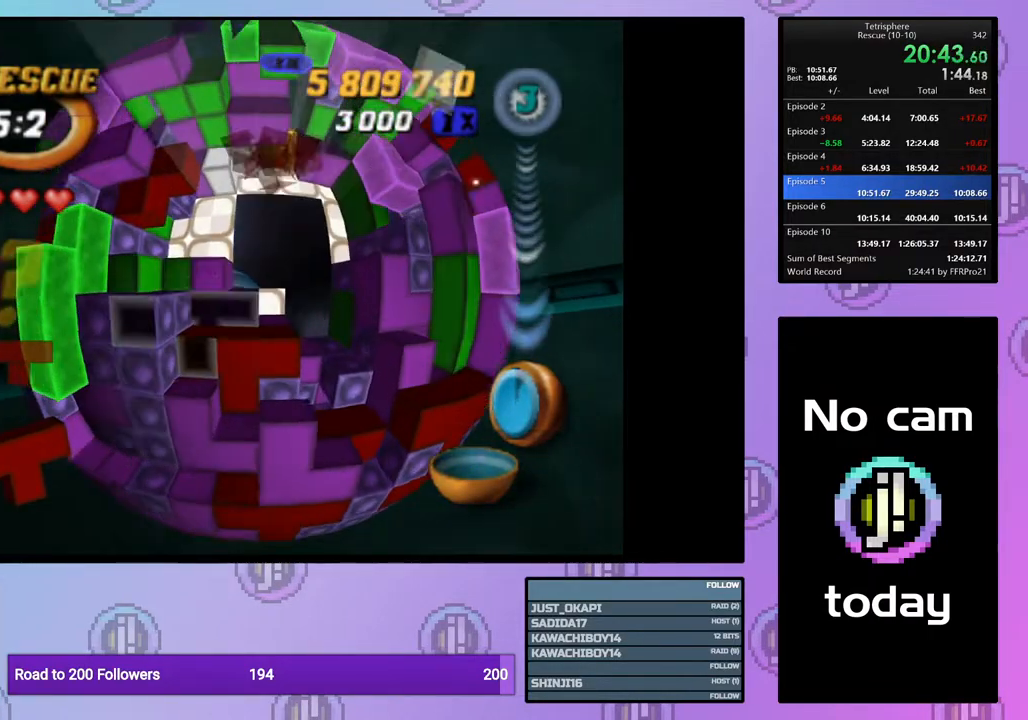
{"buttons": ["SQUARE", "DPAD_UP"], "right_stick": "center", "events": [[67, "DPAD_DOWN", "up"], [167, "DPAD_RIGHT", "down"], [250, "DPAD_RIGHT", "up"], [267, "SQUARE", "down"], [350, "DPAD_UP", "down"], [433, "DPAD_UP", "up"], [500, "DPAD_UP", "down"]]}
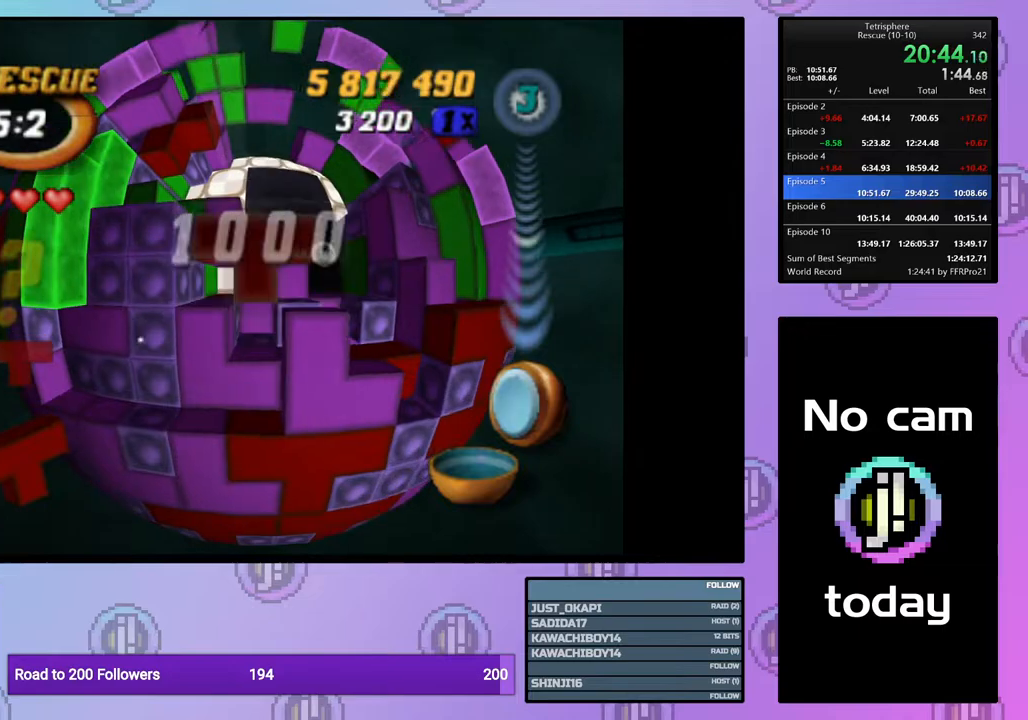
{"buttons": ["SQUARE", "DPAD_UP"], "right_stick": "center", "events": [[100, "DPAD_UP", "up"], [167, "DPAD_UP", "down"], [250, "DPAD_UP", "up"], [317, "DPAD_UP", "down"], [417, "DPAD_UP", "up"], [467, "DPAD_UP", "down"]]}
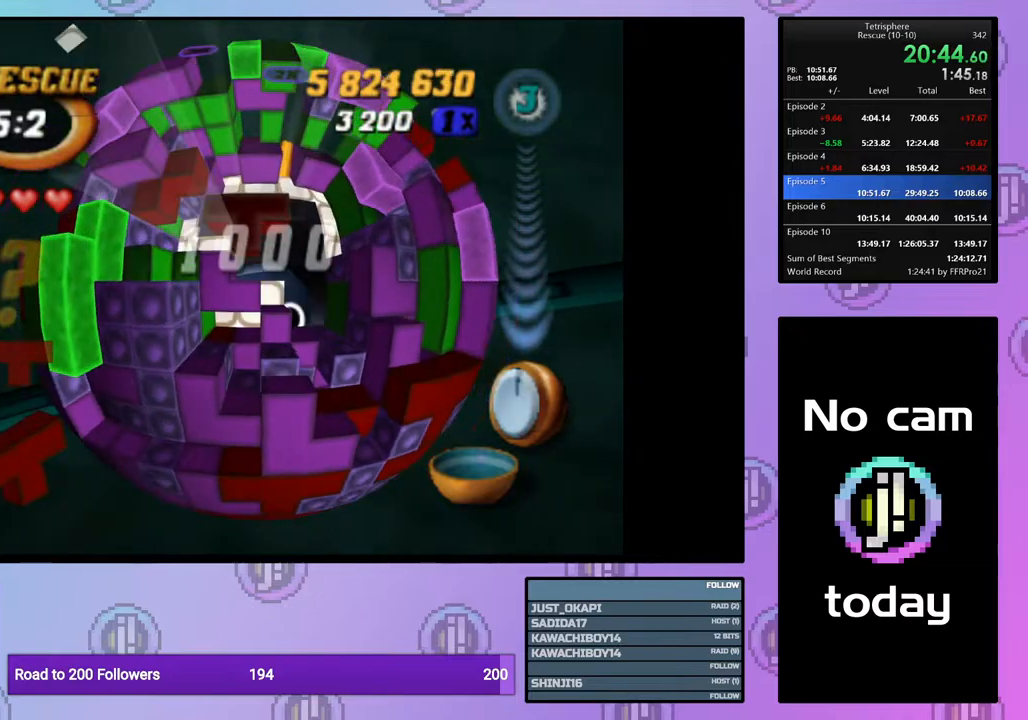
{"buttons": ["CROSS"], "right_stick": "center", "events": [[83, "DPAD_UP", "up"], [267, "SQUARE", "up"], [483, "CROSS", "down"]]}
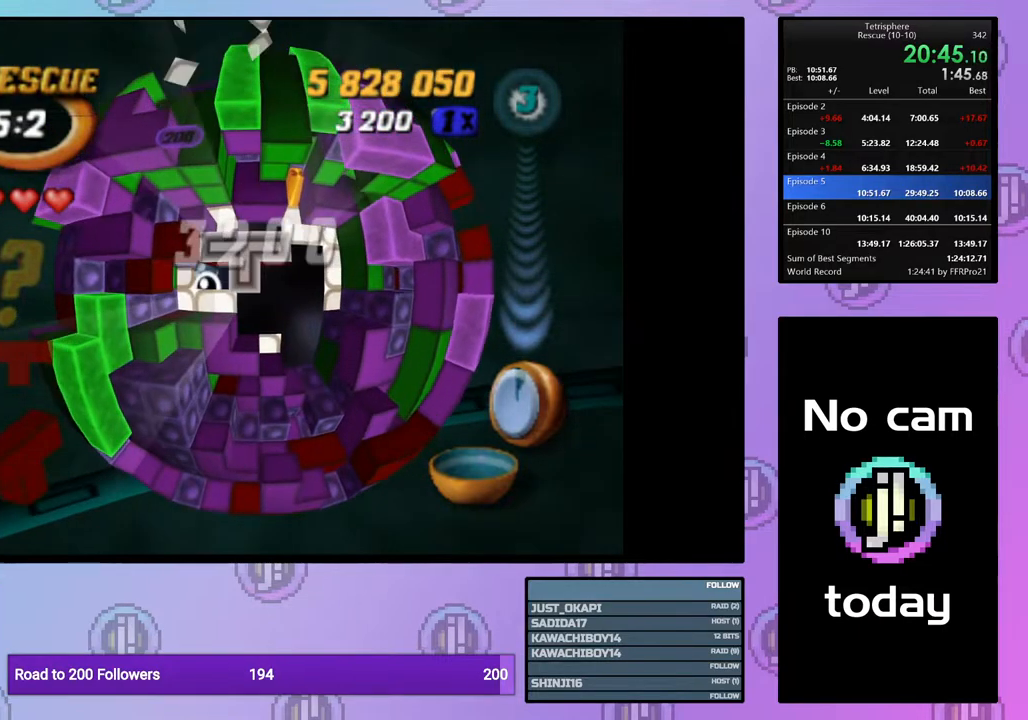
{"buttons": [], "right_stick": "center", "events": [[100, "CROSS", "up"], [267, "CROSS", "down"], [333, "CROSS", "up"]]}
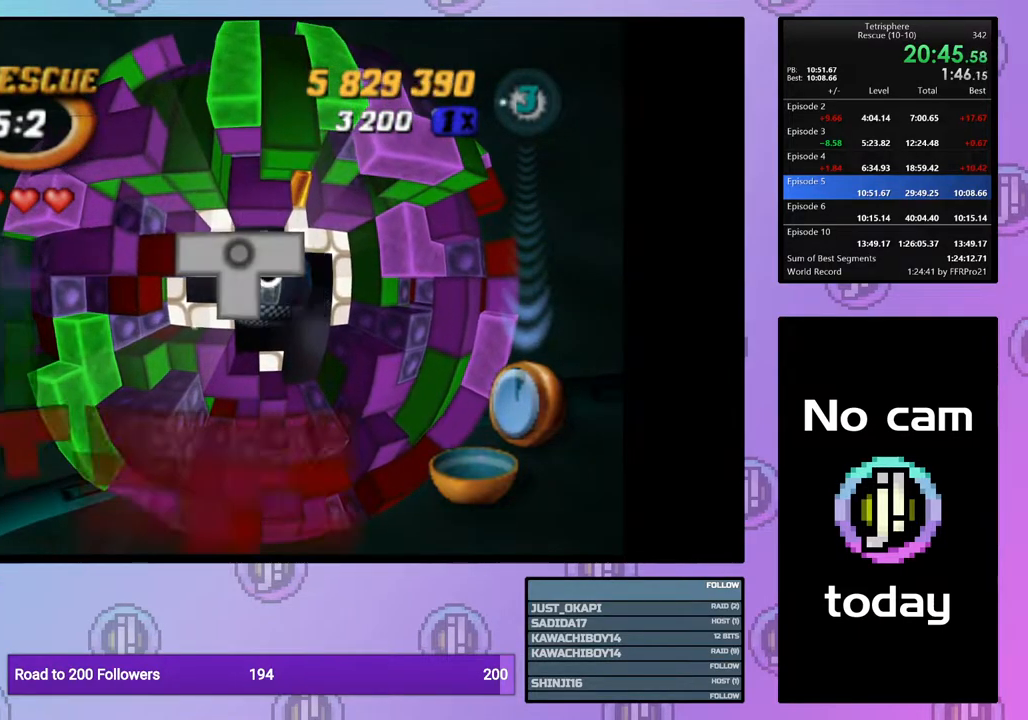
{"buttons": ["SQUARE"], "right_stick": "center", "events": [[33, "DPAD_UP", "down"], [117, "DPAD_UP", "up"], [183, "DPAD_UP", "down"], [283, "DPAD_UP", "up"], [350, "SQUARE", "down"]]}
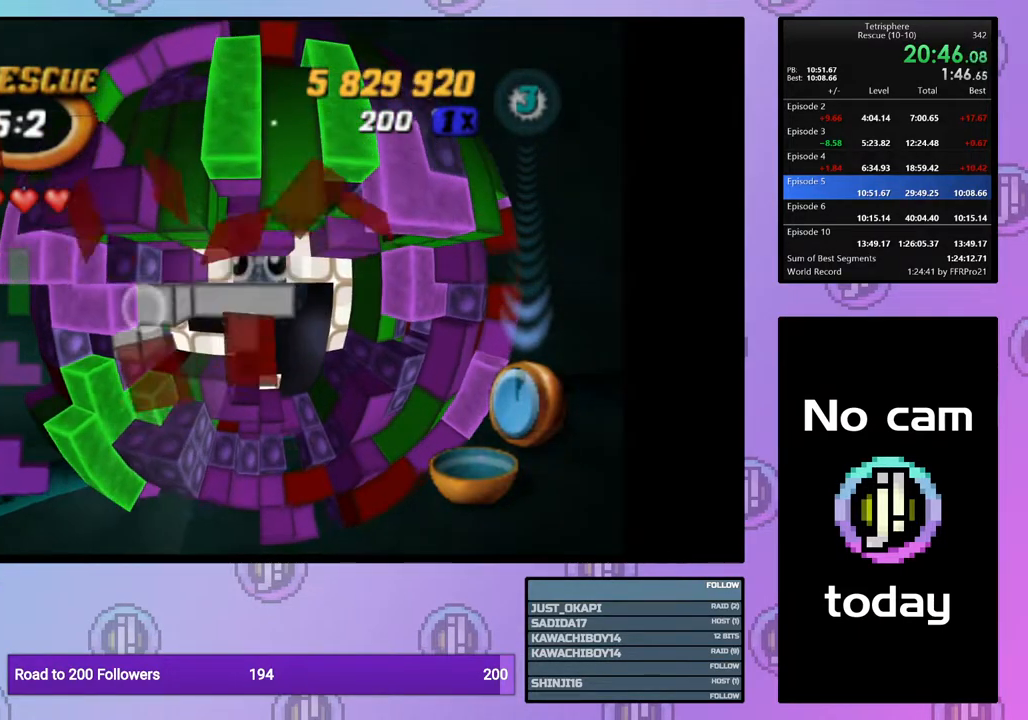
{"buttons": ["SQUARE"], "right_stick": "center", "events": [[33, "DPAD_DOWN", "down"], [117, "DPAD_DOWN", "up"], [200, "DPAD_RIGHT", "down"], [317, "DPAD_RIGHT", "up"], [400, "DPAD_RIGHT", "down"], [500, "DPAD_RIGHT", "up"]]}
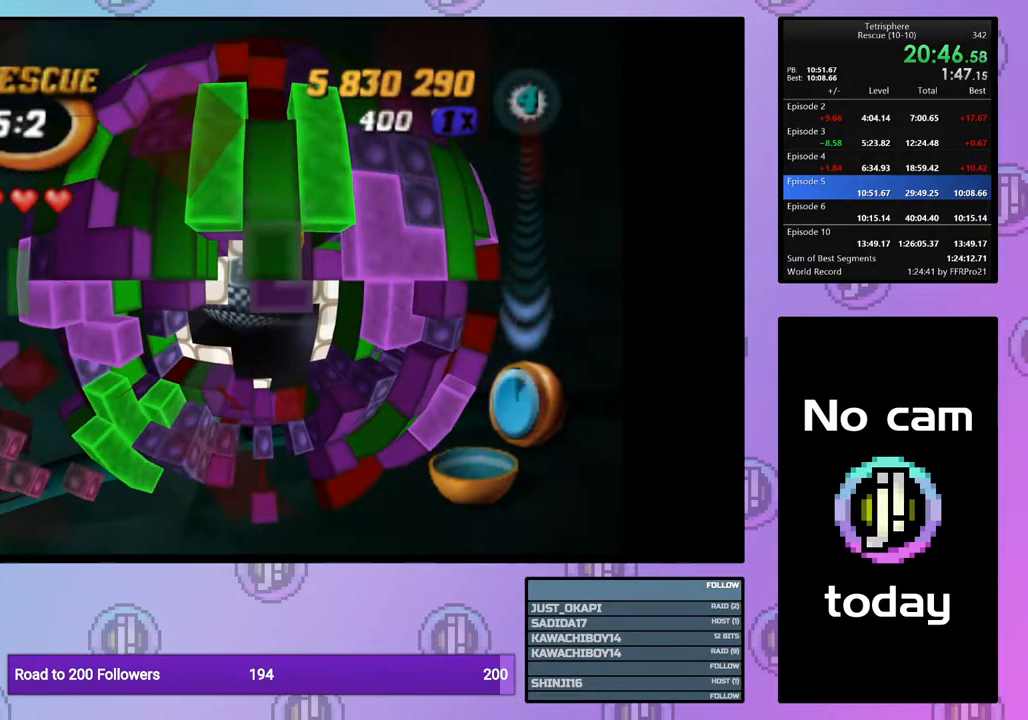
{"buttons": ["SQUARE", "DPAD_UP"], "right_stick": "center", "events": [[450, "DPAD_UP", "down"]]}
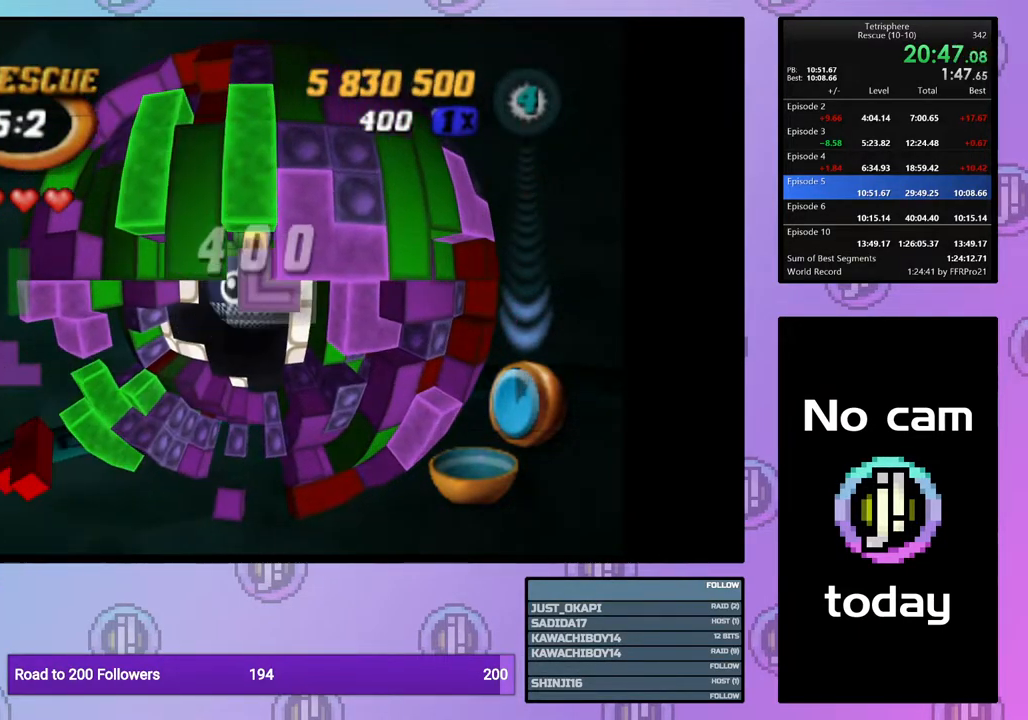
{"buttons": ["DPAD_DOWN"], "right_stick": "center", "events": [[33, "DPAD_UP", "up"], [317, "SQUARE", "up"], [417, "CROSS", "down"], [483, "CROSS", "up"], [483, "DPAD_DOWN", "down"]]}
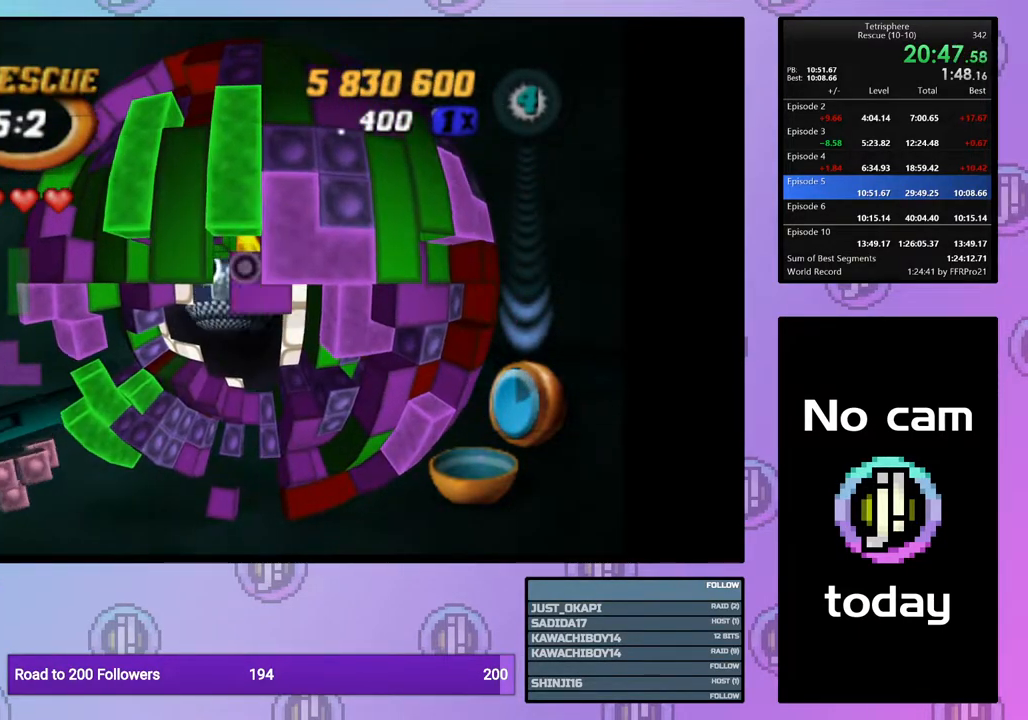
{"buttons": ["DPAD_DOWN"], "right_stick": "center", "events": [[100, "DPAD_DOWN", "up"], [133, "DPAD_DOWN", "down"], [233, "DPAD_DOWN", "up"], [283, "DPAD_DOWN", "down"], [417, "DPAD_DOWN", "up"], [433, "DPAD_DOWN", "down"]]}
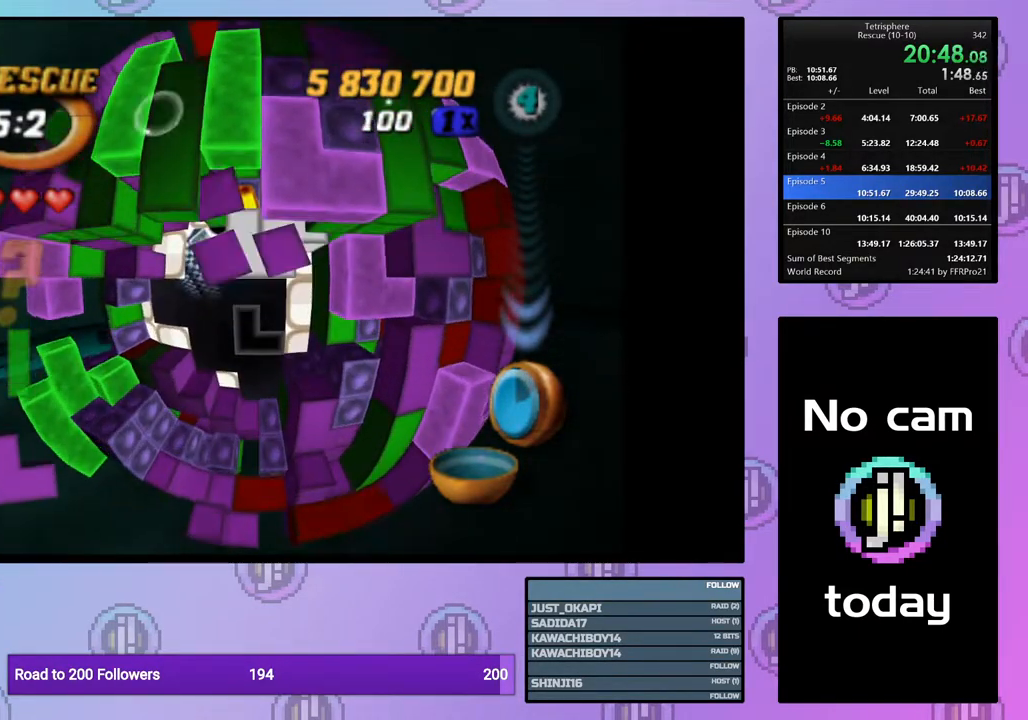
{"buttons": [], "right_stick": "center", "events": [[33, "DPAD_DOWN", "up"], [83, "DPAD_DOWN", "down"], [183, "DPAD_DOWN", "up"], [267, "DPAD_LEFT", "down"], [350, "DPAD_LEFT", "up"], [417, "DPAD_LEFT", "down"], [500, "DPAD_LEFT", "up"]]}
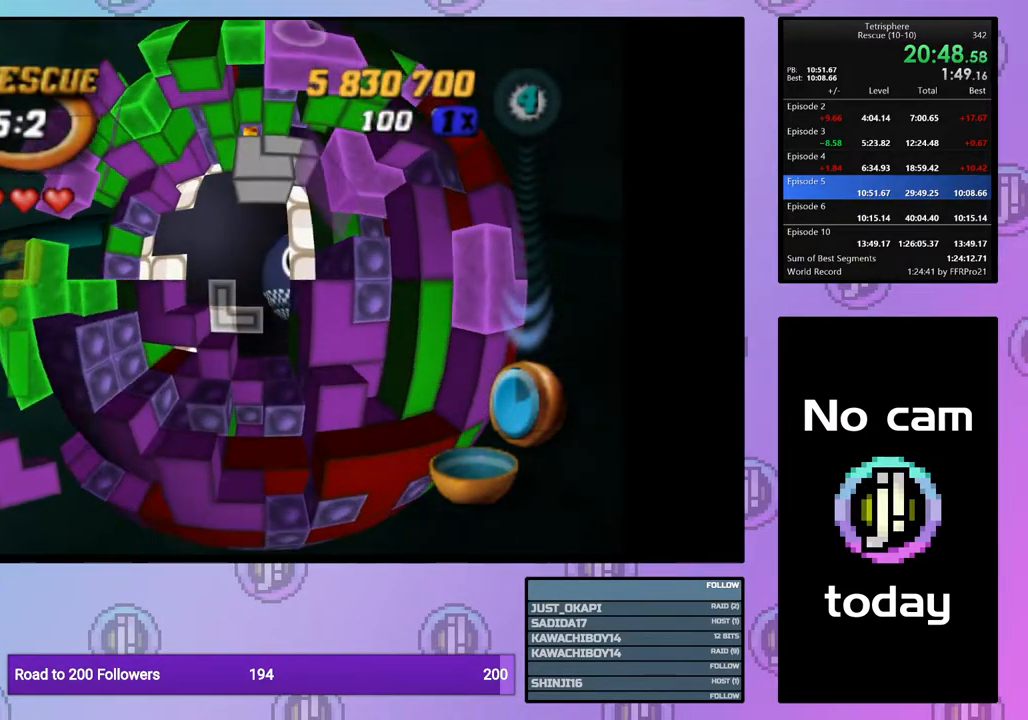
{"buttons": ["DPAD_UP"], "right_stick": "center", "events": [[67, "DPAD_LEFT", "down"], [167, "DPAD_LEFT", "up"], [433, "DPAD_UP", "down"]]}
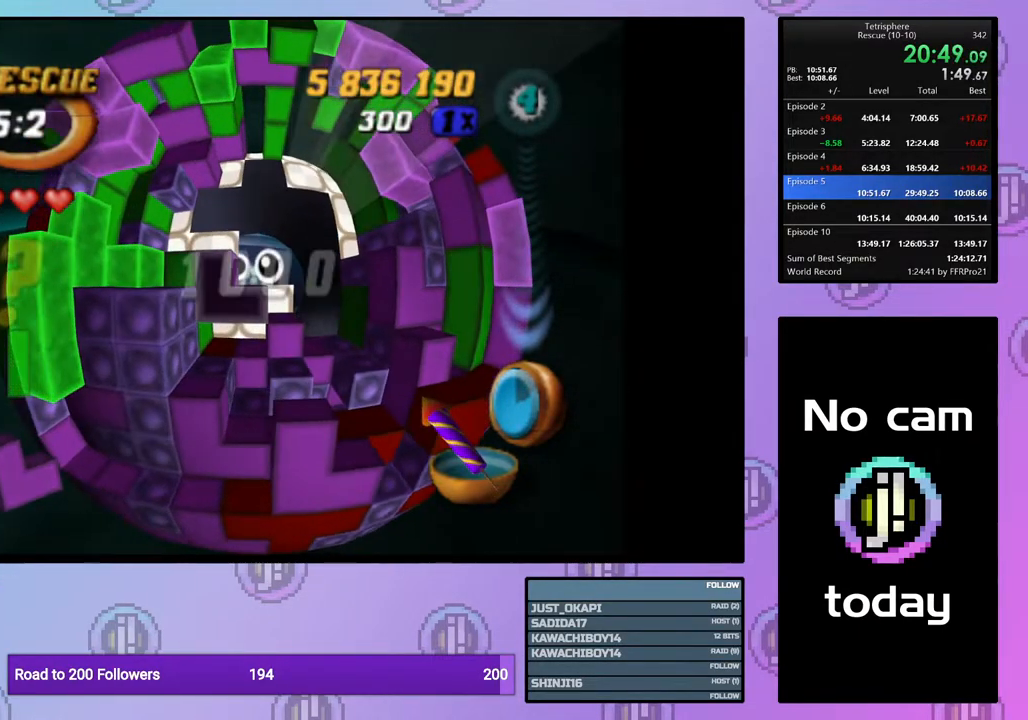
{"buttons": [], "right_stick": "center", "events": [[33, "DPAD_UP", "up"], [200, "SQUARE", "down"], [350, "SQUARE", "up"], [433, "DPAD_UP", "down"], [500, "DPAD_UP", "up"]]}
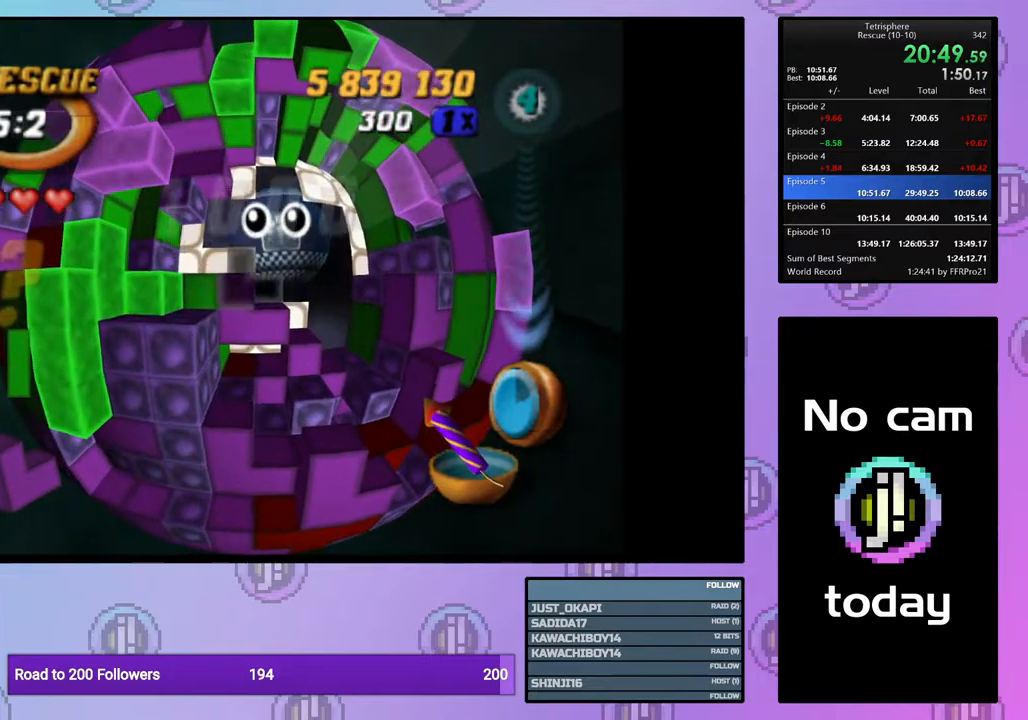
{"buttons": [], "right_stick": "center", "events": [[67, "DPAD_UP", "down"], [150, "DPAD_UP", "up"], [217, "DPAD_UP", "down"], [333, "DPAD_UP", "up"], [383, "DPAD_UP", "down"], [467, "DPAD_UP", "up"]]}
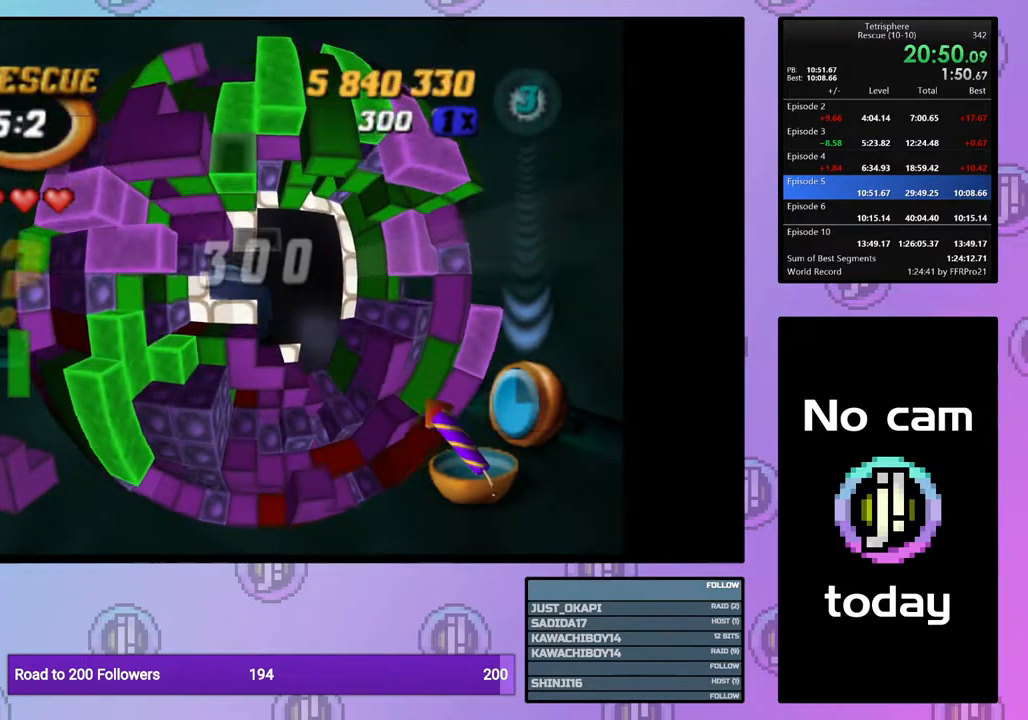
{"buttons": ["SQUARE", "DPAD_DOWN"], "right_stick": "center", "events": [[50, "DPAD_LEFT", "down"], [150, "DPAD_LEFT", "up"], [200, "DPAD_LEFT", "down"], [283, "DPAD_LEFT", "up"], [300, "SQUARE", "down"], [433, "DPAD_DOWN", "down"]]}
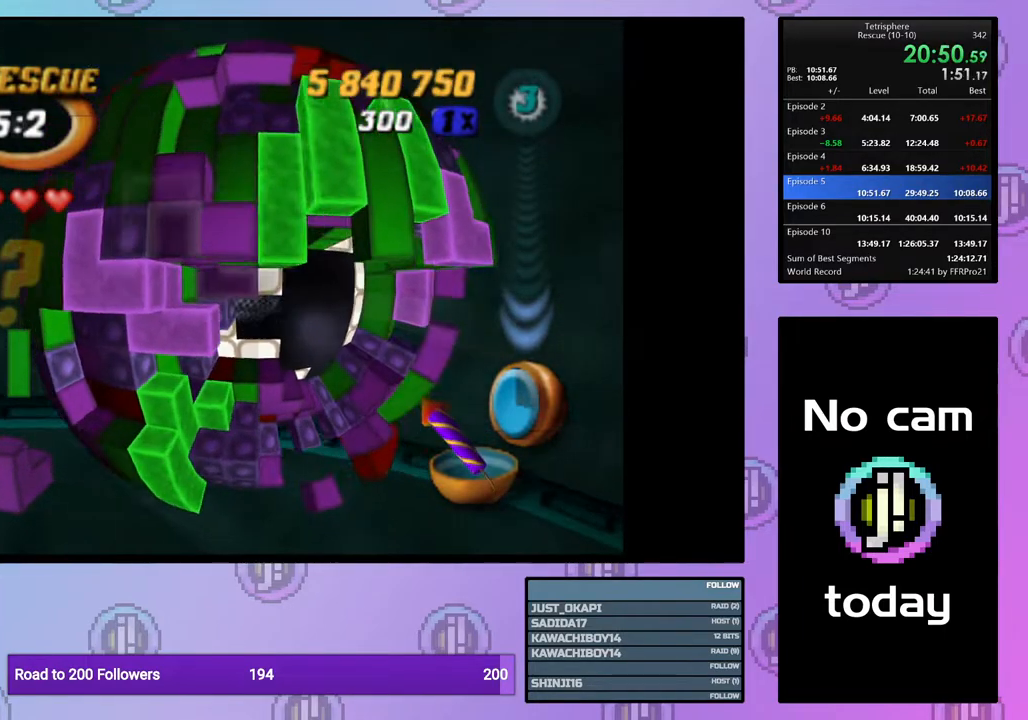
{"buttons": ["SQUARE", "DPAD_RIGHT"], "right_stick": "center", "events": [[33, "DPAD_DOWN", "up"], [100, "DPAD_DOWN", "down"], [200, "DPAD_DOWN", "up"], [250, "DPAD_DOWN", "down"], [317, "DPAD_DOWN", "up"], [400, "DPAD_RIGHT", "down"]]}
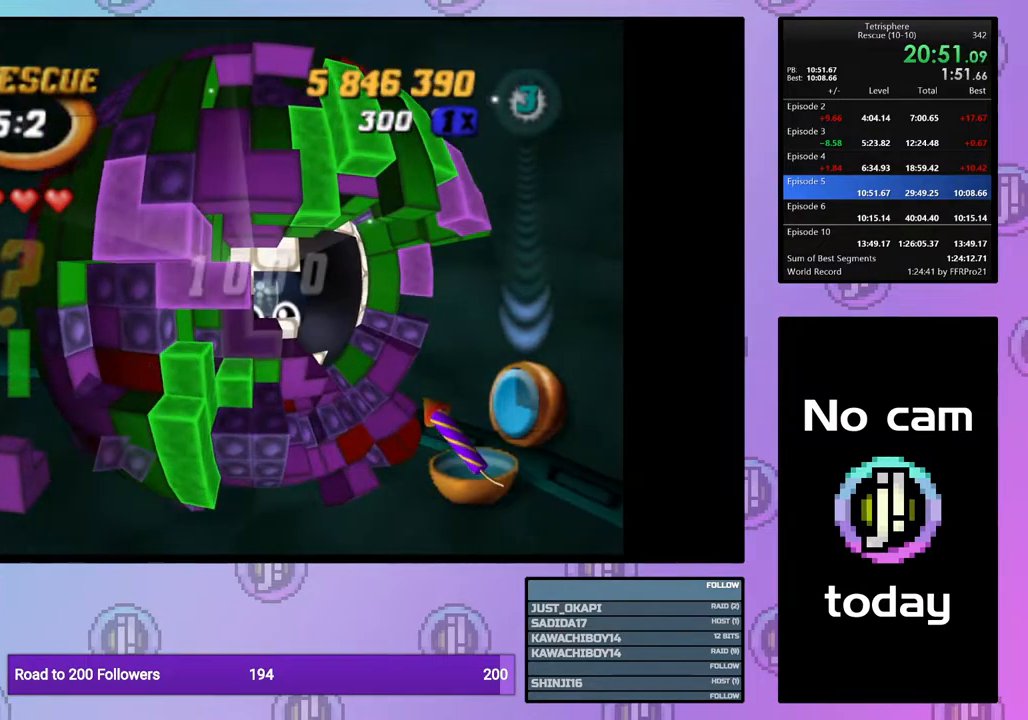
{"buttons": ["SQUARE"], "right_stick": "center", "events": [[17, "DPAD_RIGHT", "up"], [50, "DPAD_RIGHT", "down"], [167, "DPAD_RIGHT", "up"], [200, "DPAD_RIGHT", "down"], [433, "DPAD_RIGHT", "up"]]}
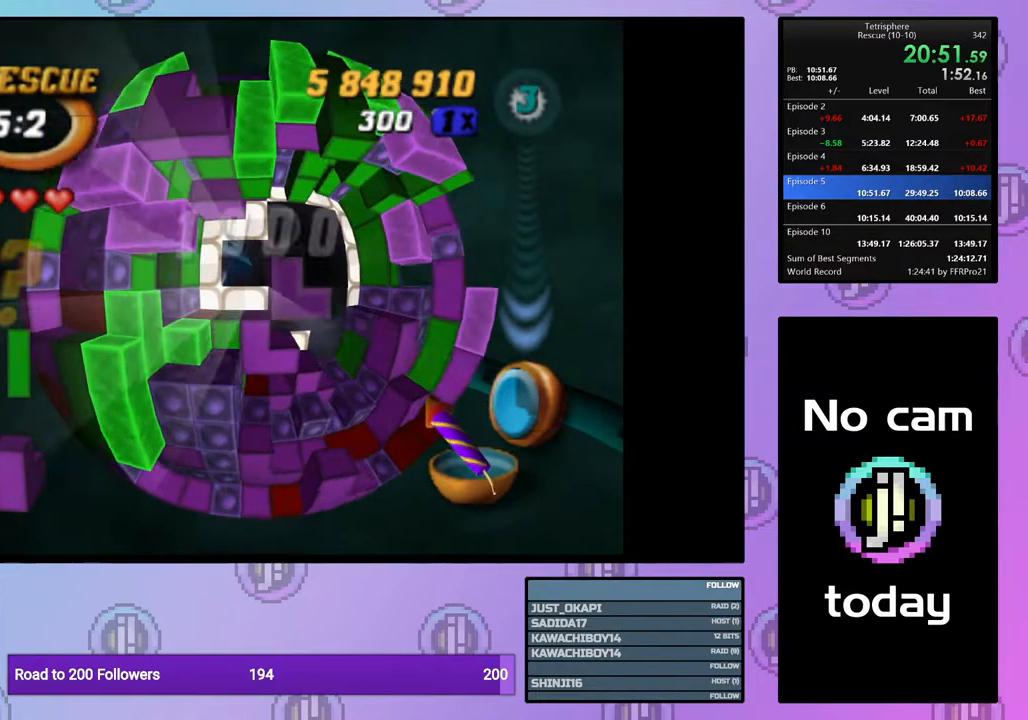
{"buttons": [], "right_stick": "center", "events": [[33, "DPAD_DOWN", "down"], [117, "DPAD_DOWN", "up"], [183, "DPAD_DOWN", "down"], [283, "DPAD_DOWN", "up"], [367, "DPAD_DOWN", "down"], [433, "DPAD_DOWN", "up"], [483, "SQUARE", "up"]]}
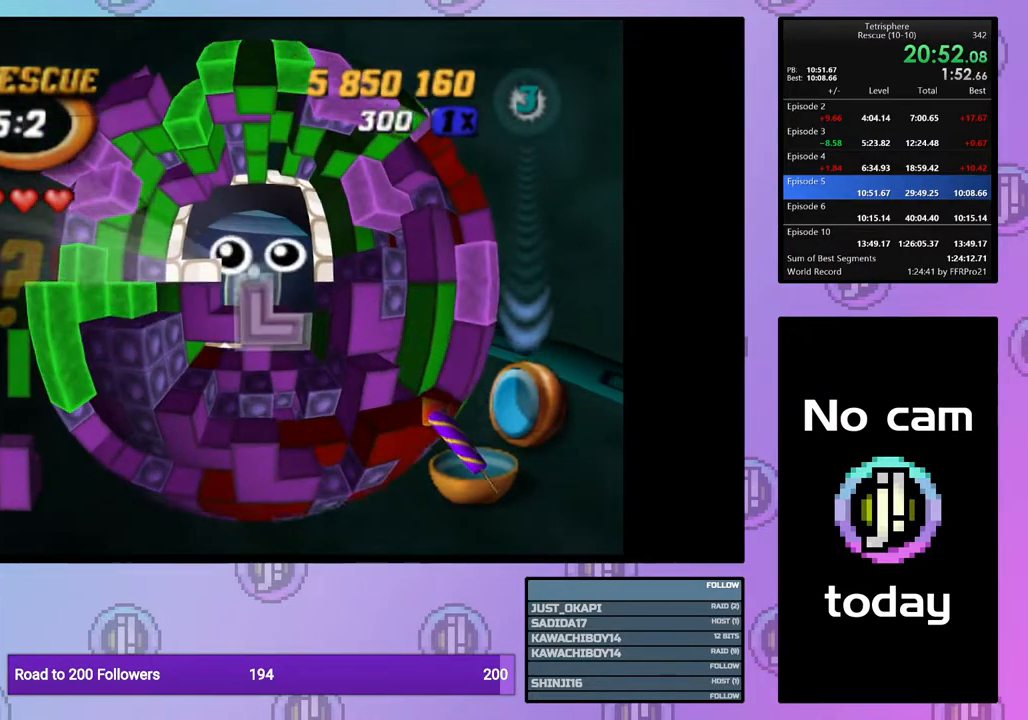
{"buttons": [], "right_stick": "center", "events": [[83, "CROSS", "down"], [150, "CROSS", "up"]]}